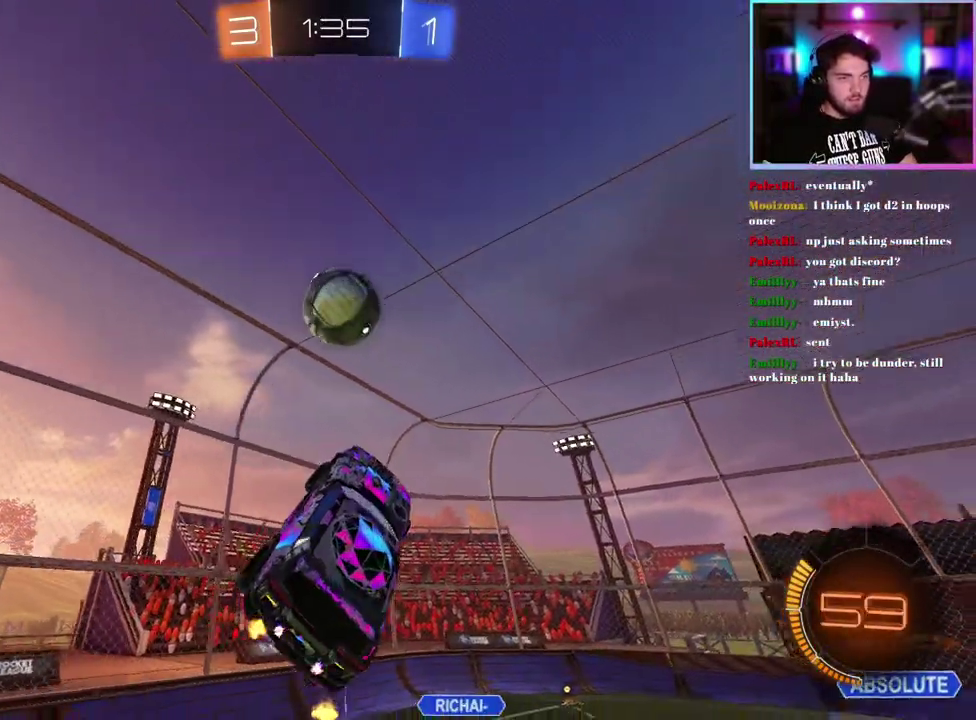
Gameplay with a controller (PlayStation layout); each line is a JSON object with the inputs held at the frame after it. "events" lists button and stick changes between this image and that frame as [ms after this image, input, new state], when the widget could be followed in between. This document gives stick clicks only as held states, not as events. Not read: right_stick.
{"buttons": ["L1", "R1", "R2"], "left_stick": "right", "events": [[17, "left_stick", "up-left"], [133, "left_stick", "up"], [183, "left_stick", "up-right"], [250, "L1", "down"], [250, "R1", "down"], [433, "left_stick", "right"]]}
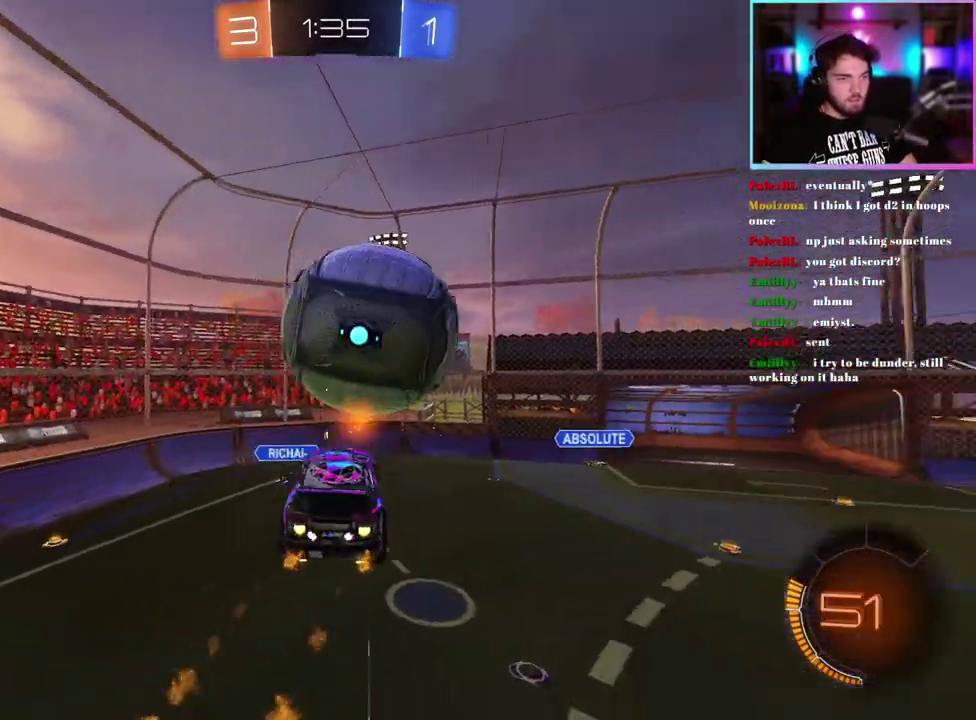
{"buttons": ["L1", "R1", "R2"], "left_stick": "down-right"}
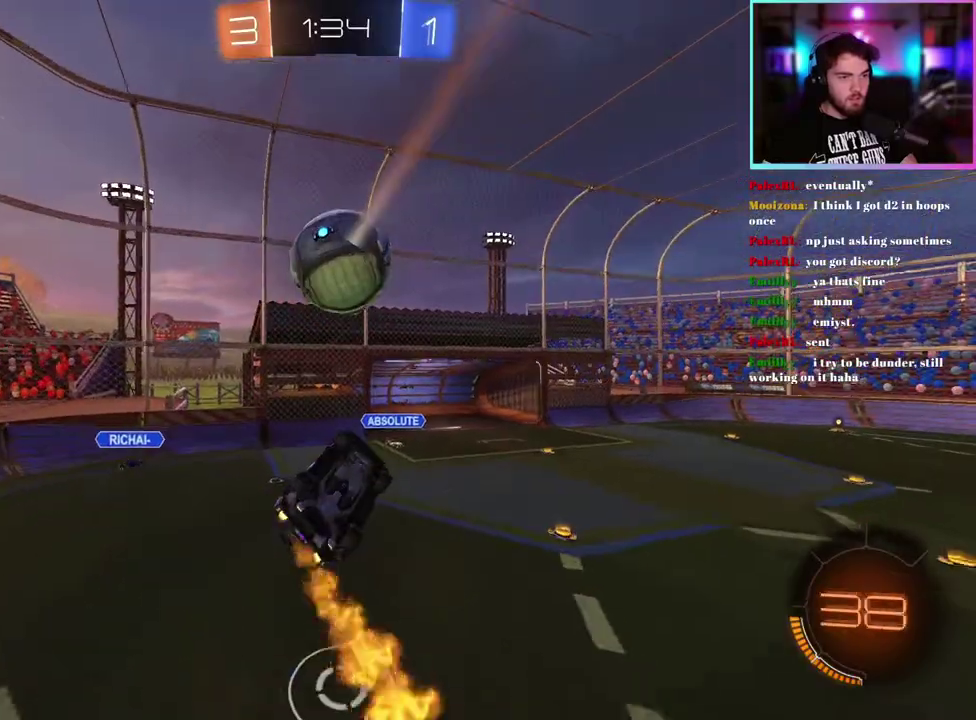
{"buttons": ["TRIANGLE", "R2"], "left_stick": "center"}
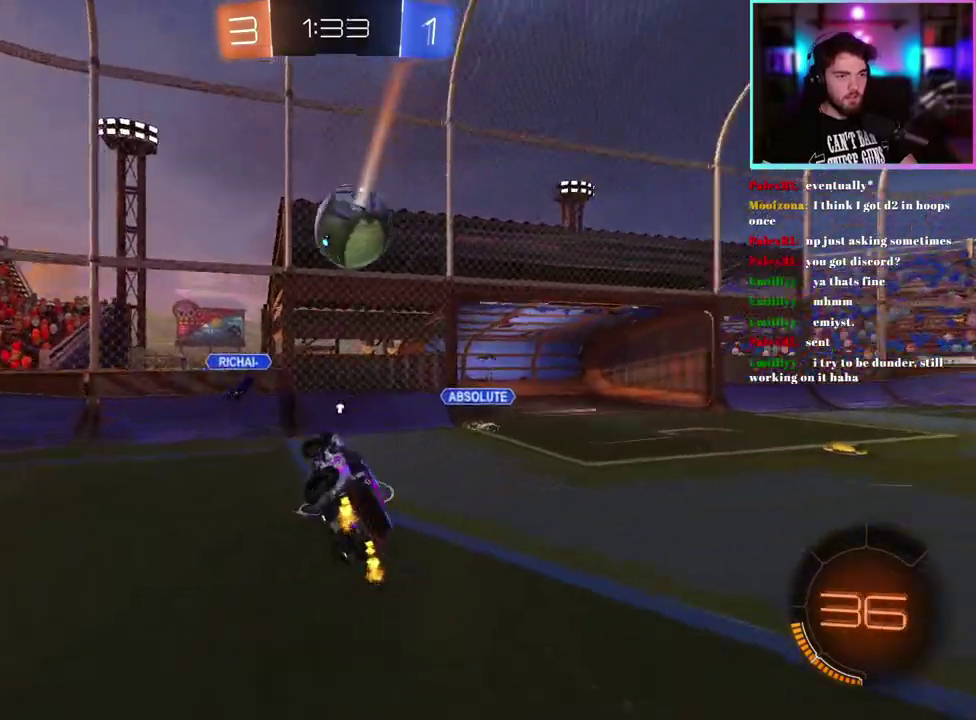
{"buttons": ["R2"], "left_stick": "up-left", "events": [[33, "TRIANGLE", "up"], [33, "left_stick", "left"], [167, "left_stick", "up-left"], [217, "TRIANGLE", "down"], [300, "TRIANGLE", "up"]]}
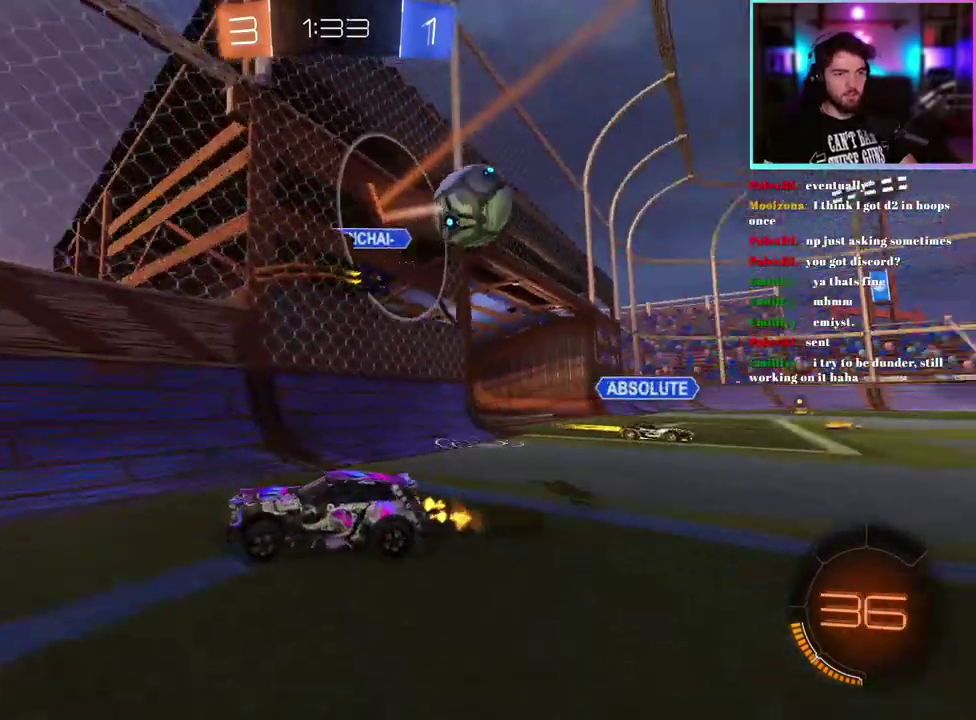
{"buttons": ["TRIANGLE", "R2"], "left_stick": "up-left", "events": [[483, "TRIANGLE", "down"]]}
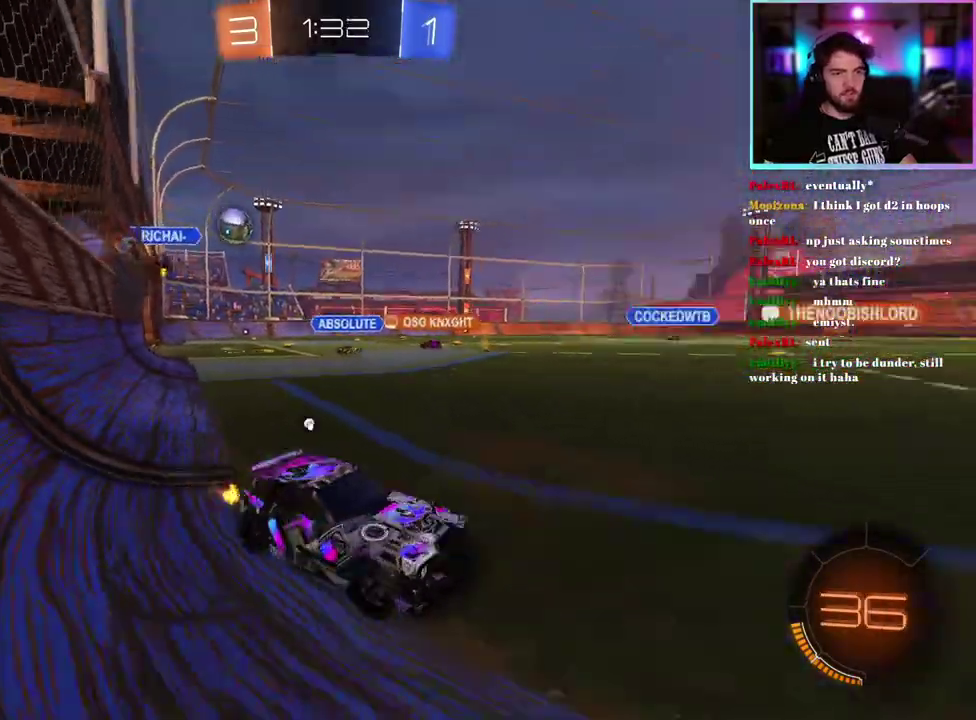
{"buttons": ["R2"], "left_stick": "up-right", "events": [[117, "TRIANGLE", "up"], [383, "left_stick", "center"], [500, "left_stick", "up-right"]]}
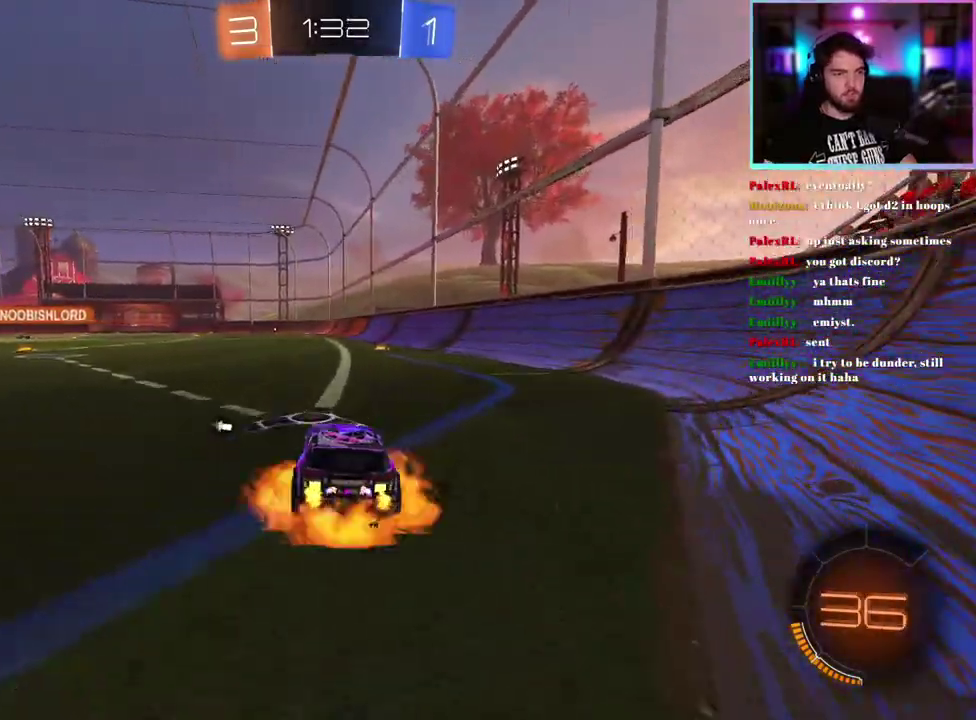
{"buttons": ["L1", "R2"], "left_stick": "down-left", "events": [[17, "L1", "down"], [17, "R1", "down"], [83, "left_stick", "up"], [150, "left_stick", "down"], [300, "left_stick", "down-left"], [350, "R1", "up"]]}
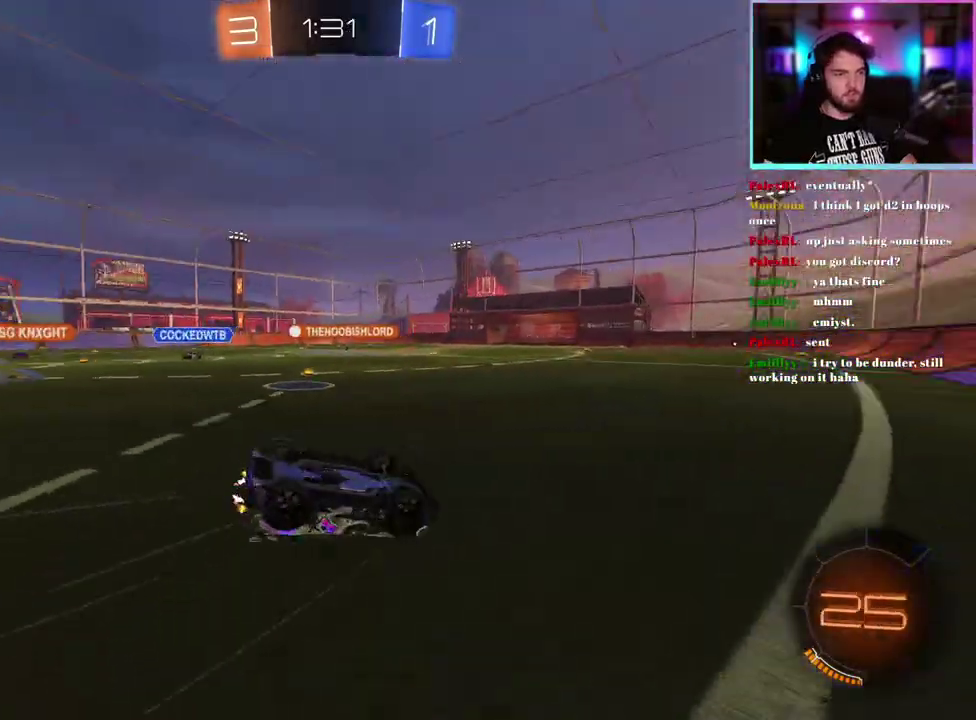
{"buttons": ["R2"], "left_stick": "center", "events": [[317, "L1", "up"], [367, "left_stick", "center"]]}
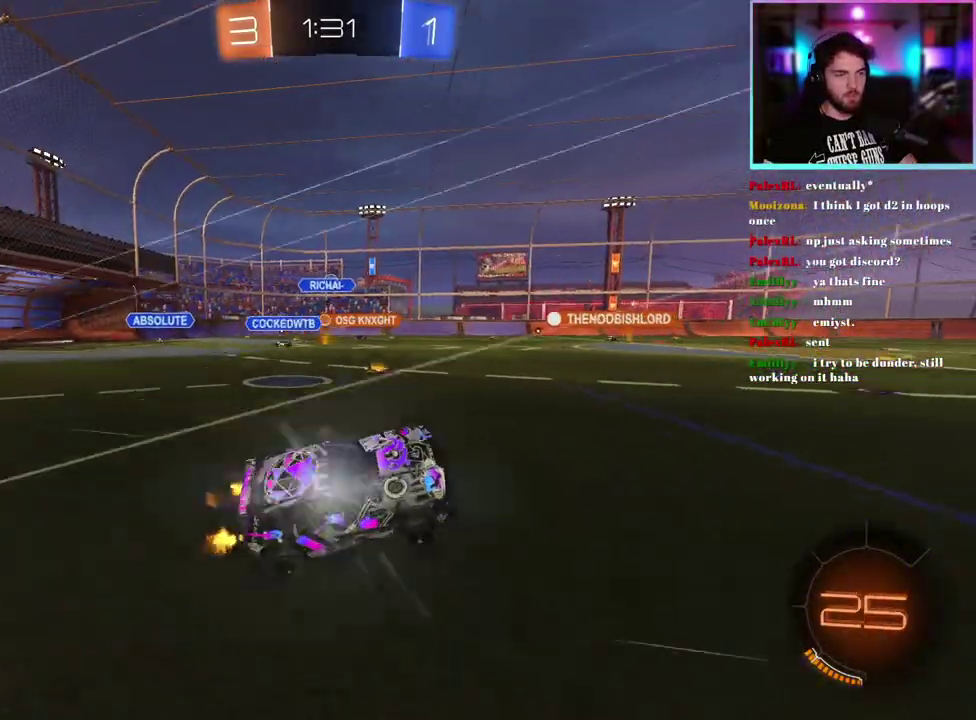
{"buttons": ["R2"], "left_stick": "center", "events": [[100, "left_stick", "left"], [167, "TRIANGLE", "down"], [200, "left_stick", "up-left"], [283, "TRIANGLE", "up"], [467, "left_stick", "center"]]}
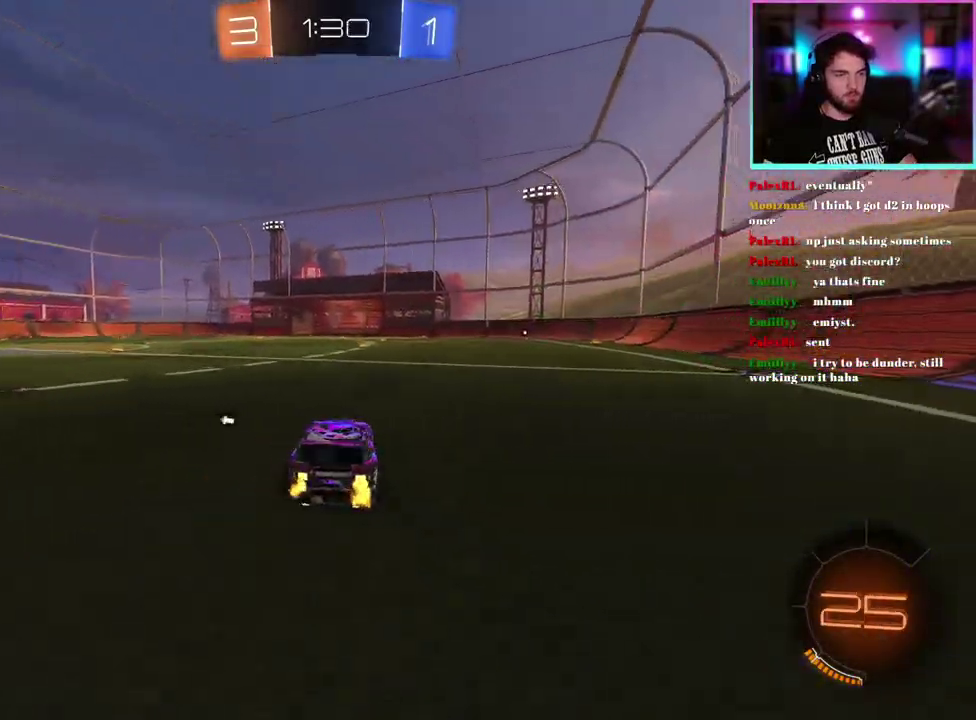
{"buttons": ["TRIANGLE", "R2"], "left_stick": "center", "events": [[117, "left_stick", "right"], [200, "left_stick", "center"], [417, "TRIANGLE", "down"]]}
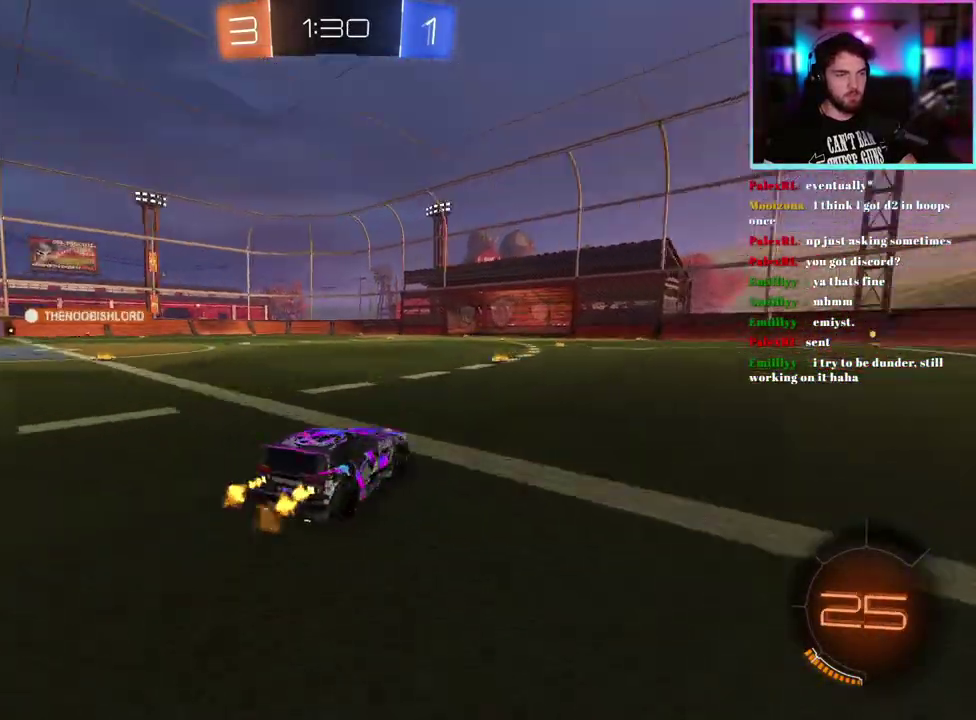
{"buttons": ["R2"], "left_stick": "center", "events": [[33, "TRIANGLE", "up"]]}
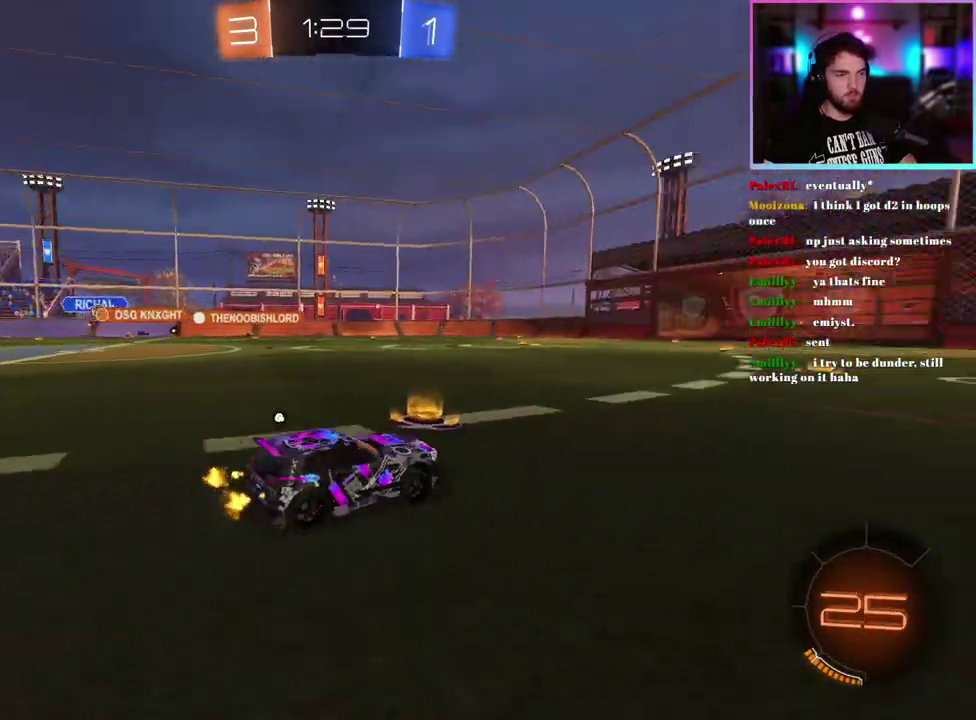
{"buttons": ["R2"], "left_stick": "left", "events": [[283, "TRIANGLE", "down"], [400, "TRIANGLE", "up"], [483, "left_stick", "left"]]}
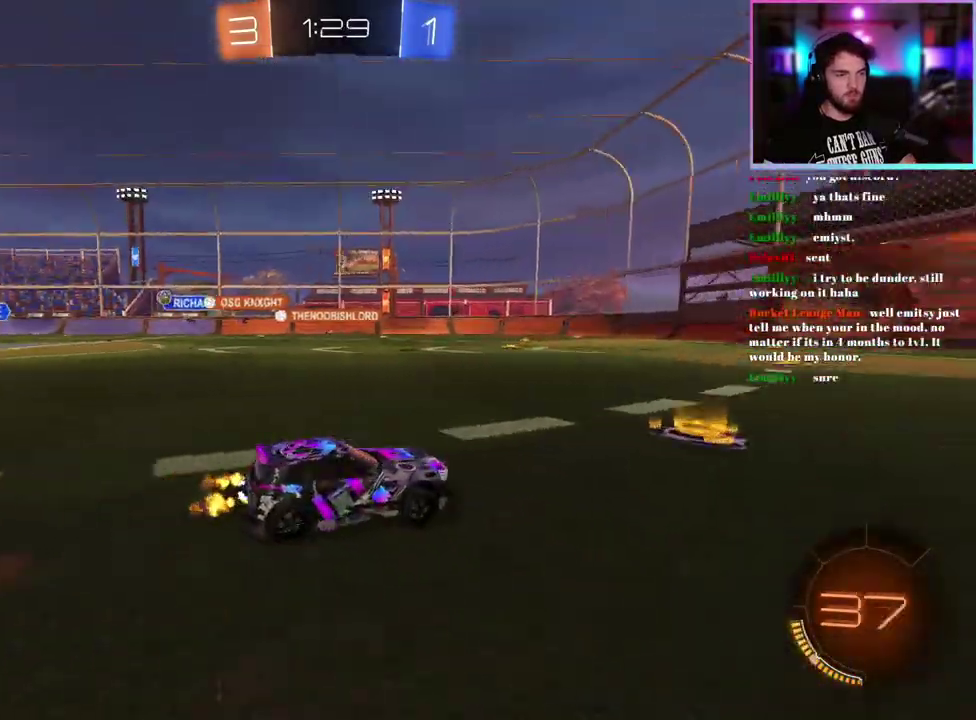
{"buttons": ["R2"], "left_stick": "up-left", "events": [[117, "left_stick", "center"], [383, "left_stick", "up-left"]]}
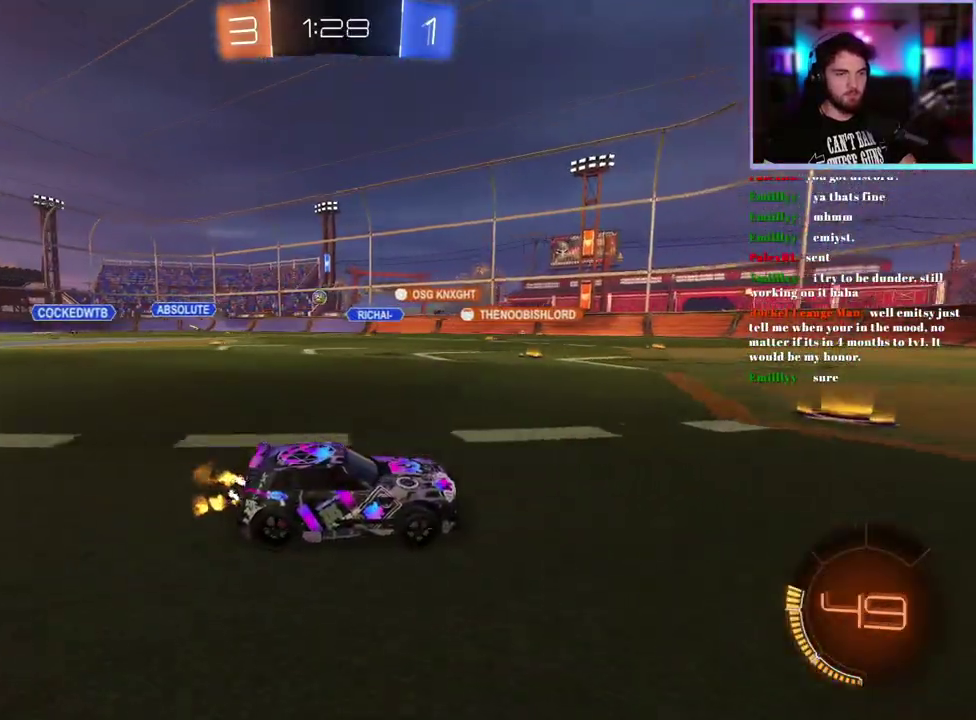
{"buttons": ["R2"], "left_stick": "up-left", "events": [[33, "left_stick", "center"], [100, "left_stick", "up-left"], [183, "SQUARE", "down"], [283, "SQUARE", "up"]]}
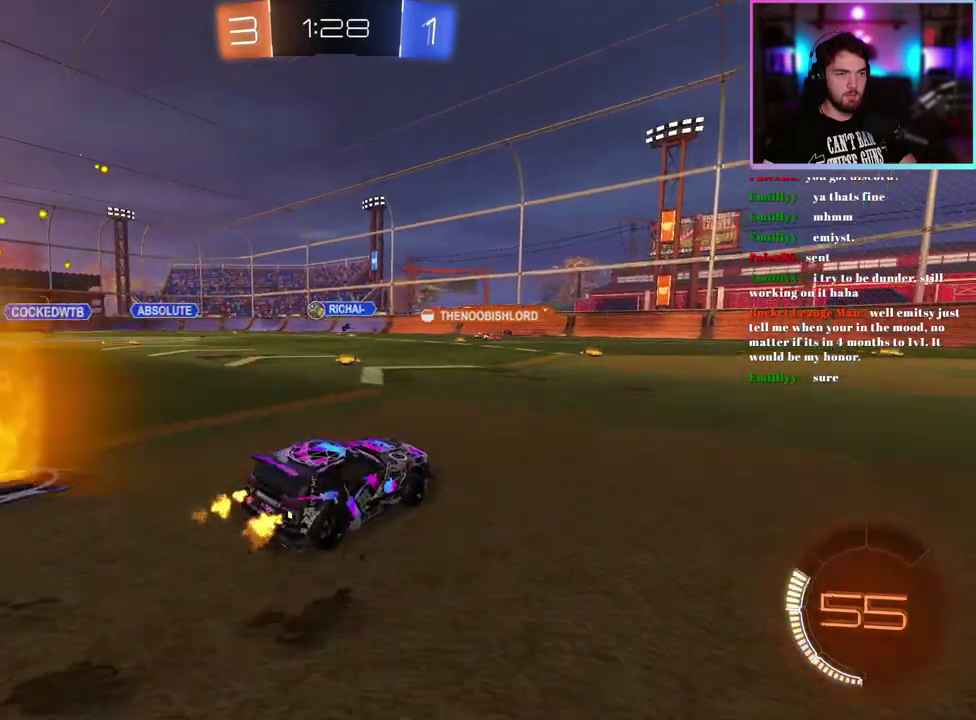
{"buttons": ["R2"], "left_stick": "up-left", "events": []}
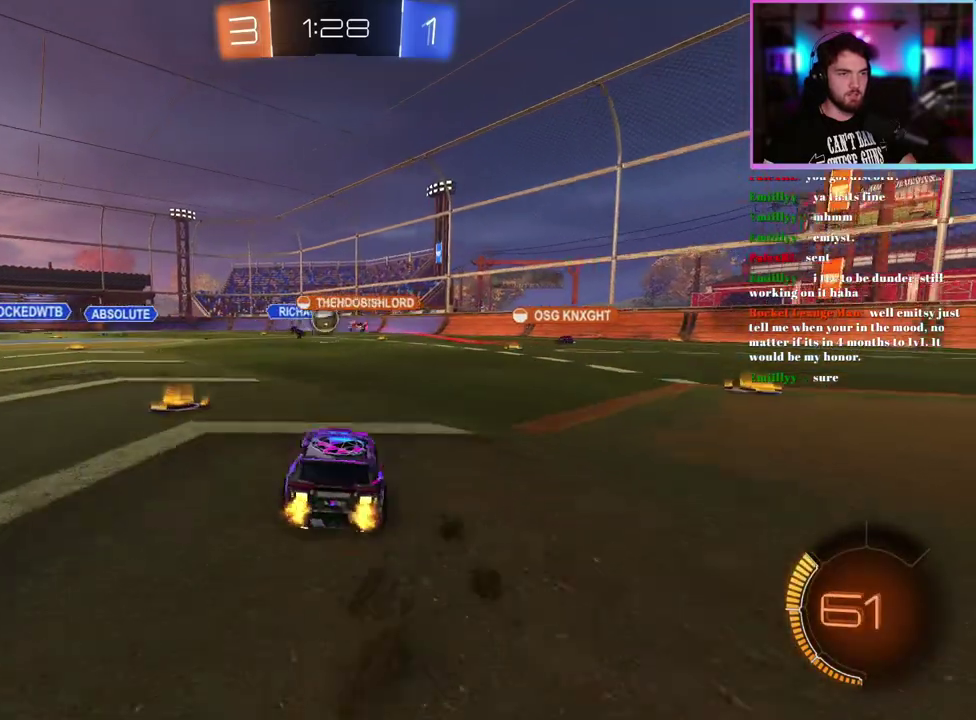
{"buttons": ["R2"], "left_stick": "left", "events": [[150, "left_stick", "center"], [300, "left_stick", "left"]]}
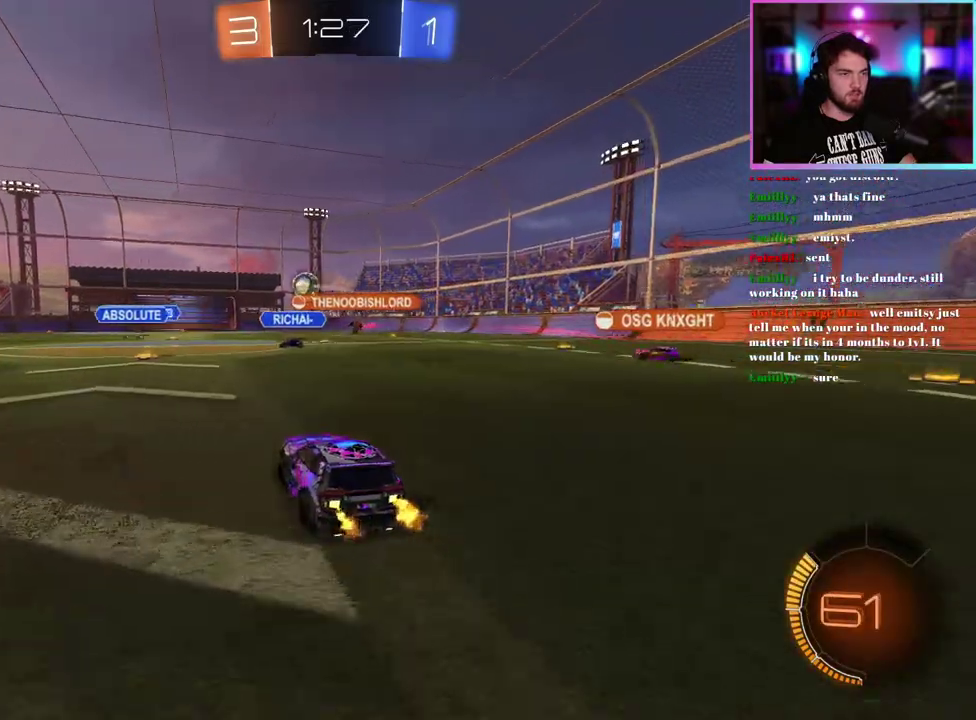
{"buttons": ["R2"], "left_stick": "center", "events": [[33, "left_stick", "up-left"], [117, "left_stick", "center"], [233, "left_stick", "right"], [300, "left_stick", "center"]]}
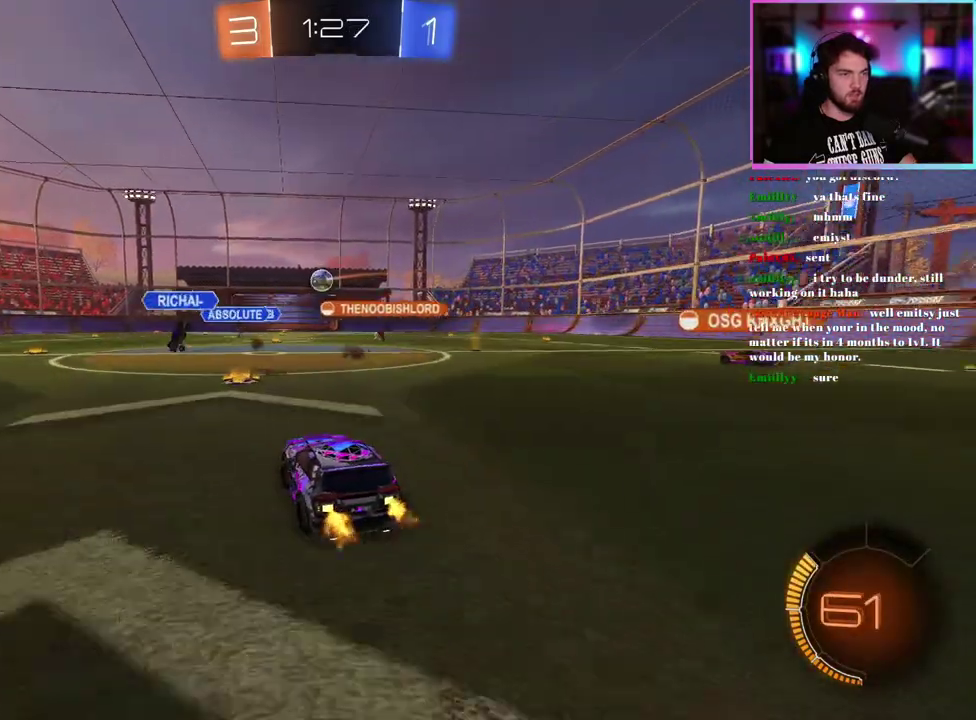
{"buttons": ["R2"], "left_stick": "center", "events": [[117, "left_stick", "up-left"], [250, "left_stick", "center"]]}
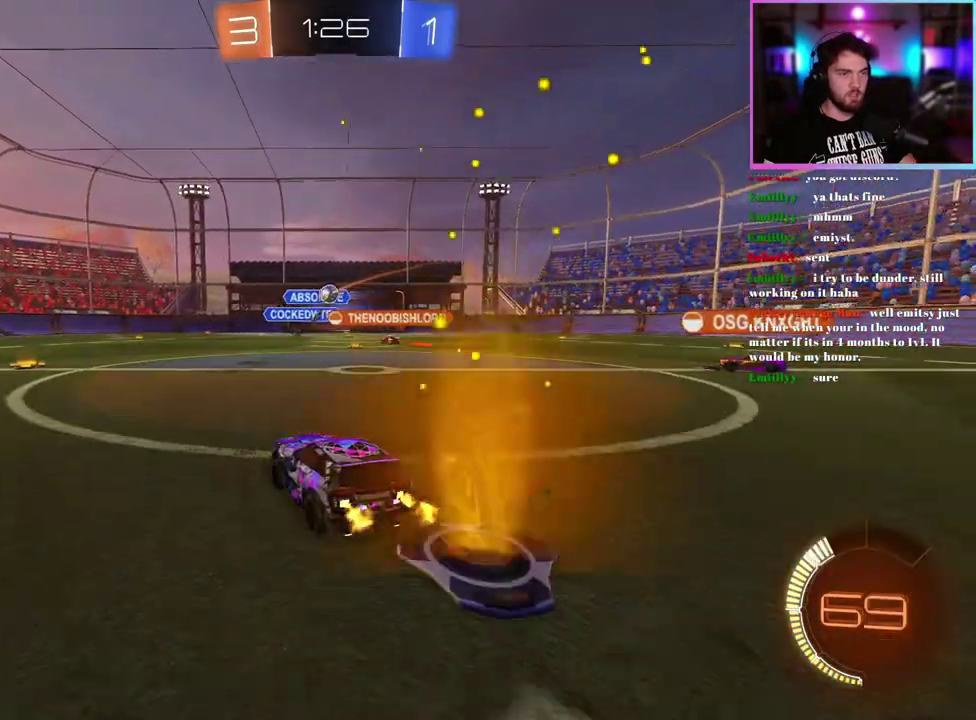
{"buttons": ["R2"], "left_stick": "left", "events": [[183, "left_stick", "right"], [367, "left_stick", "left"]]}
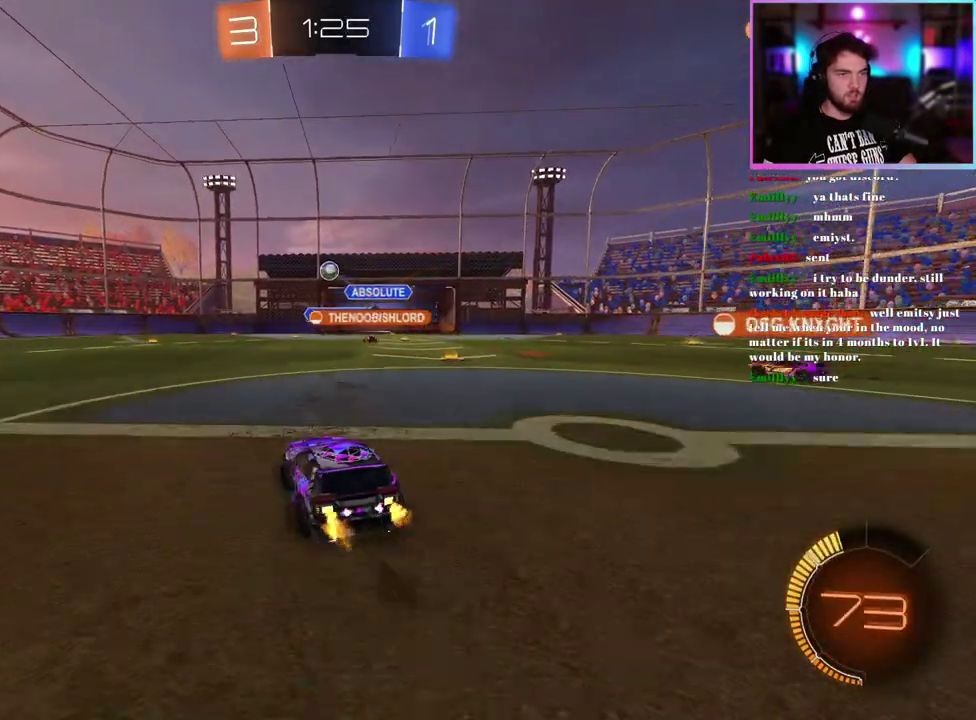
{"buttons": ["R2"], "left_stick": "left", "events": [[100, "left_stick", "center"], [250, "left_stick", "left"]]}
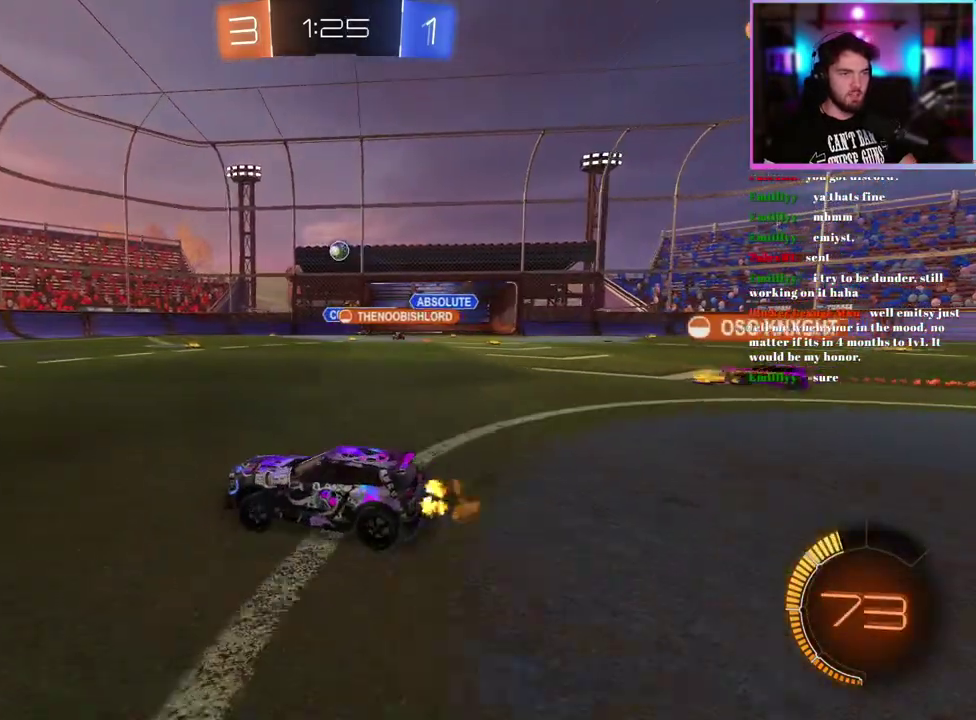
{"buttons": ["R2"], "left_stick": "center", "events": [[83, "left_stick", "down-left"], [333, "left_stick", "center"]]}
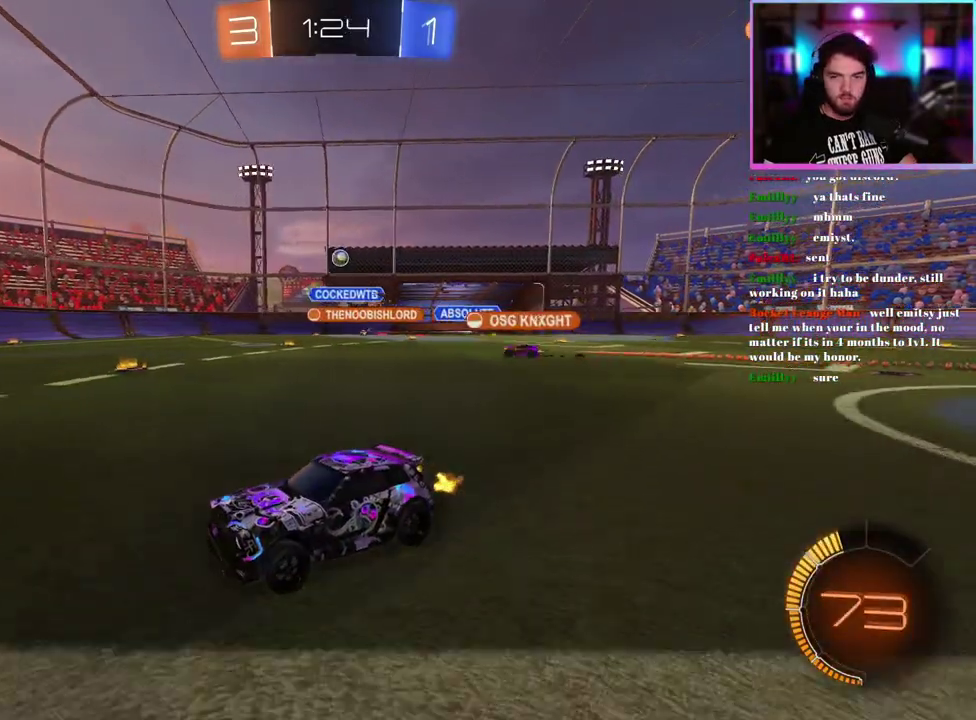
{"buttons": ["SQUARE", "R2"], "left_stick": "right", "events": [[400, "left_stick", "right"], [483, "SQUARE", "down"]]}
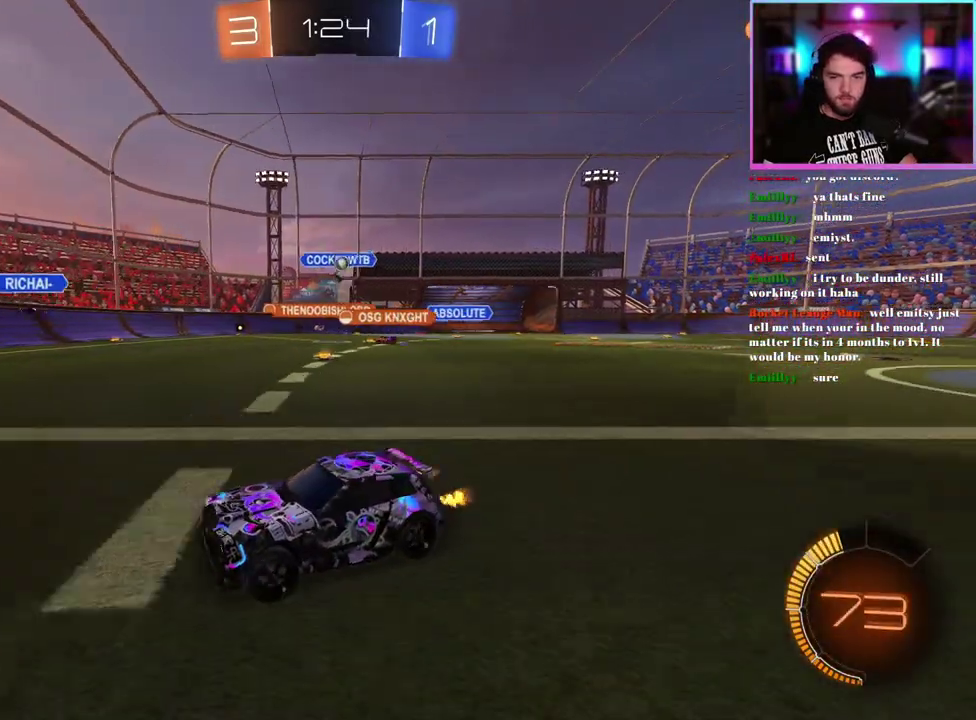
{"buttons": ["SQUARE", "R2"], "left_stick": "down-right", "events": [[100, "SQUARE", "up"], [317, "left_stick", "center"], [400, "left_stick", "down-right"], [483, "SQUARE", "down"]]}
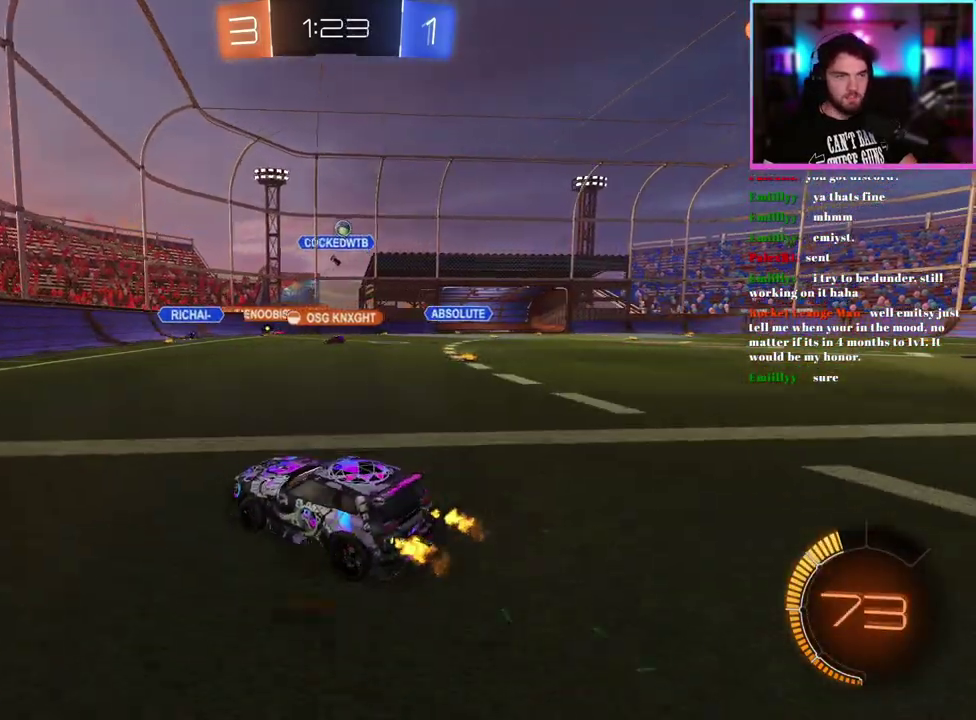
{"buttons": ["R2"], "left_stick": "down-left", "events": [[50, "left_stick", "center"], [67, "SQUARE", "up"], [267, "left_stick", "left"], [350, "SQUARE", "down"], [433, "SQUARE", "up"], [467, "left_stick", "down-left"]]}
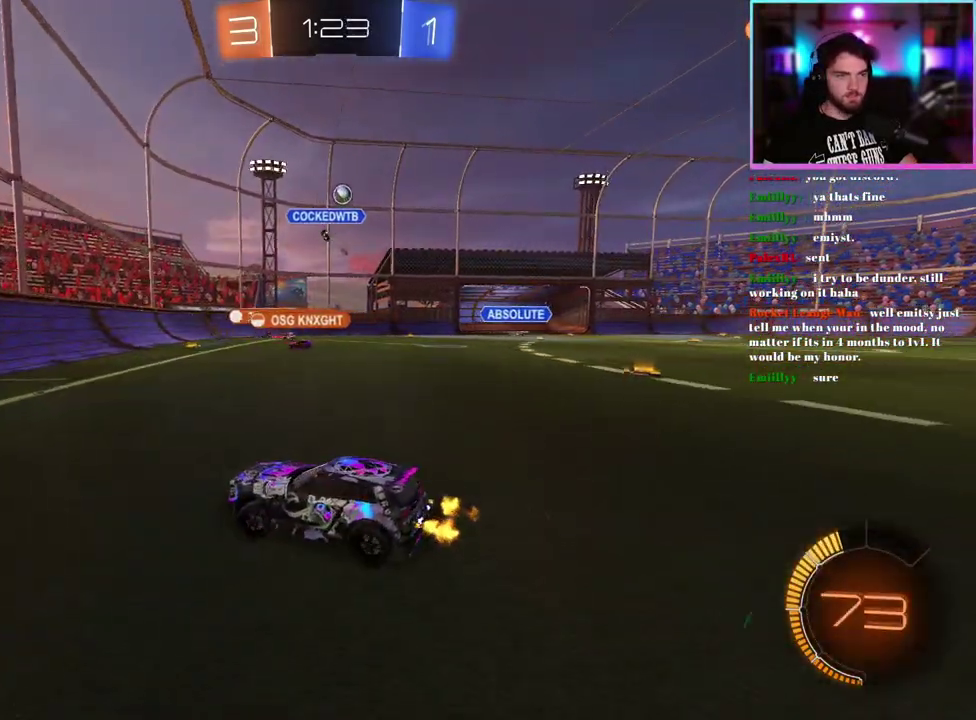
{"buttons": ["R2"], "left_stick": "left", "events": [[50, "left_stick", "left"], [150, "left_stick", "down-left"], [300, "left_stick", "left"]]}
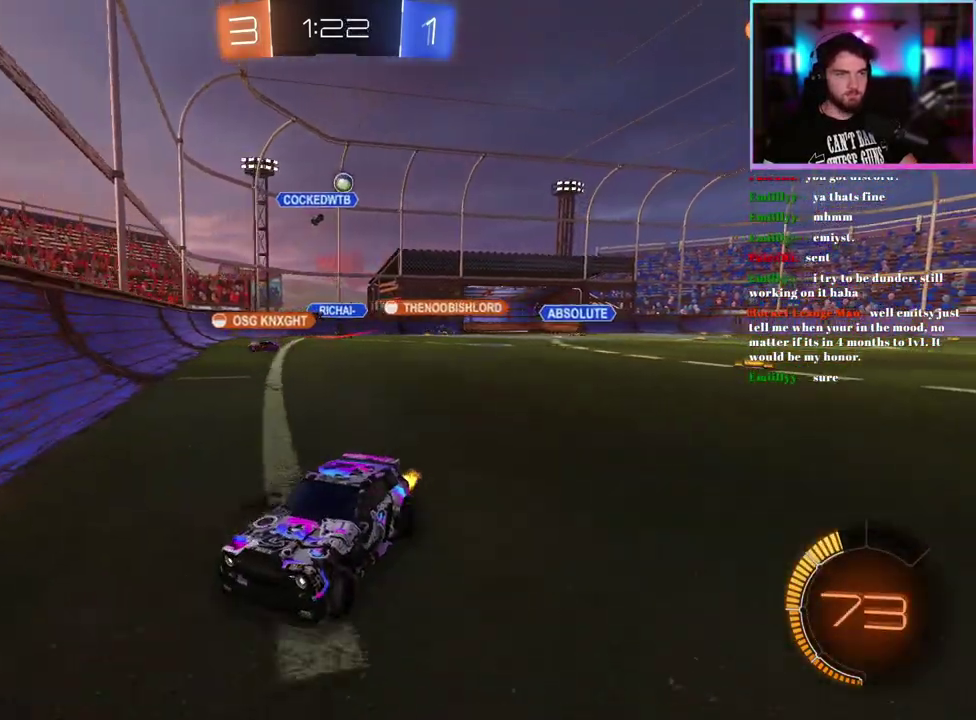
{"buttons": ["R2"], "left_stick": "left", "events": []}
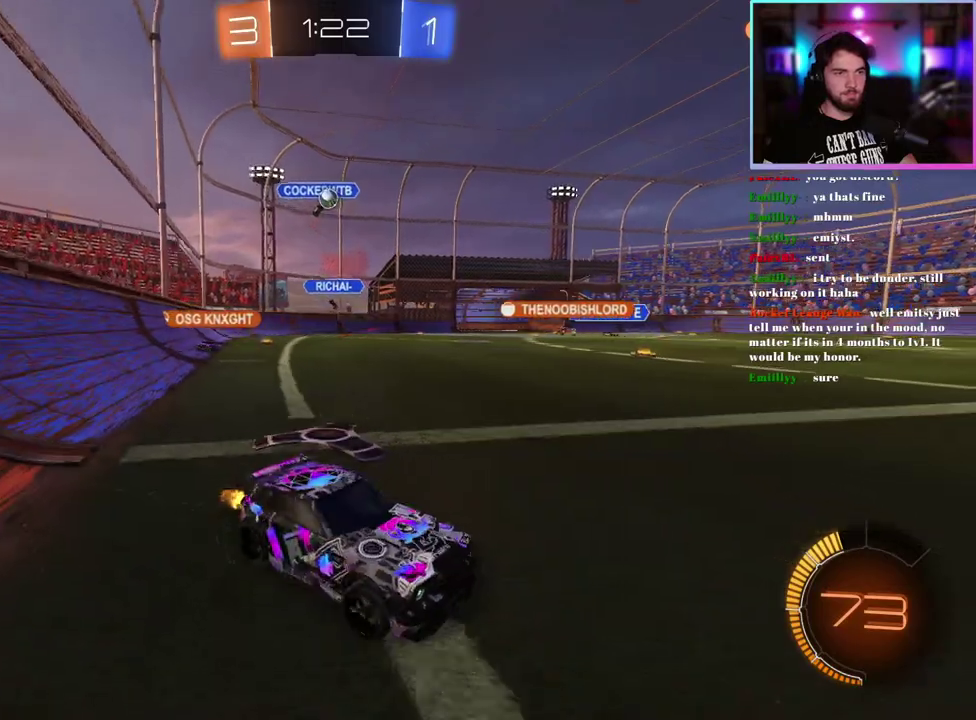
{"buttons": ["L2"], "left_stick": "right"}
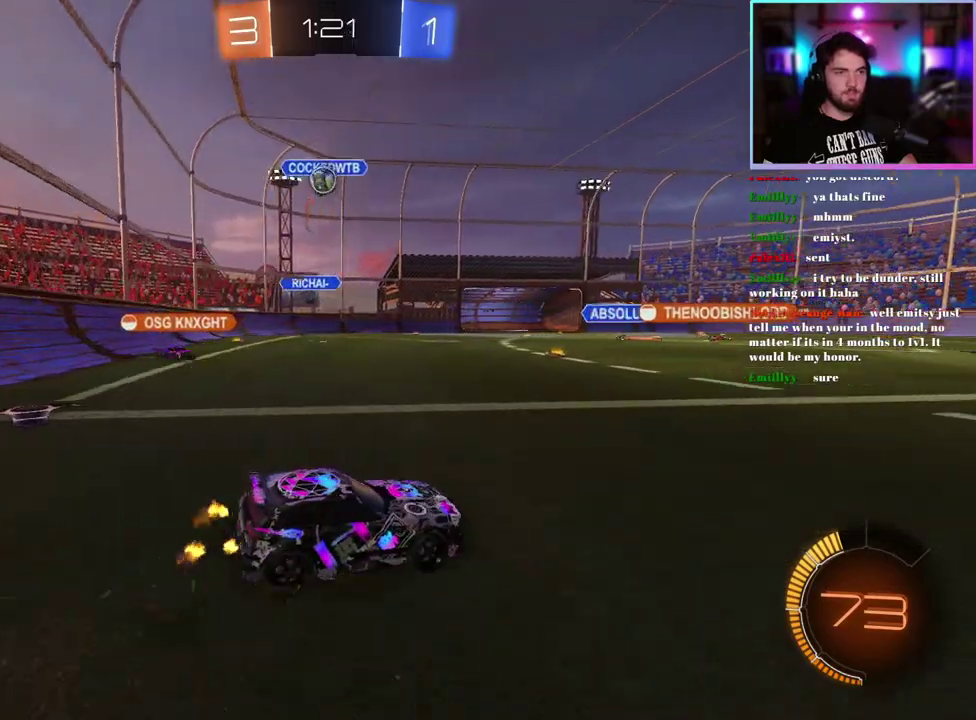
{"buttons": ["R2"], "left_stick": "center"}
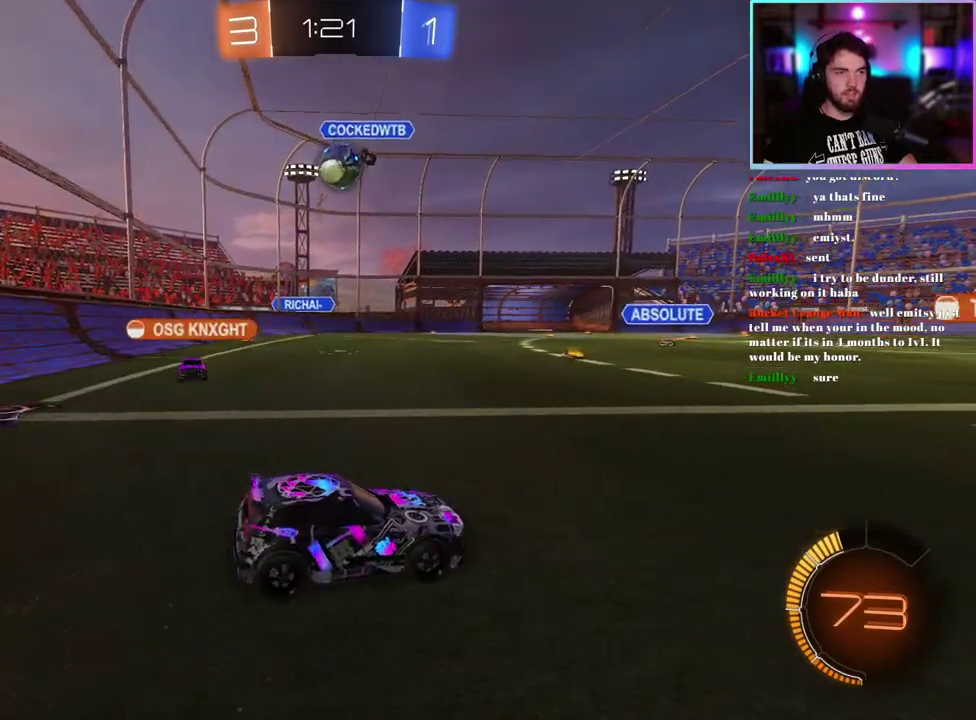
{"buttons": ["R2"], "left_stick": "left", "events": [[133, "R2", "up"], [200, "left_stick", "left"], [217, "L2", "down"], [233, "R2", "down"], [267, "L2", "up"]]}